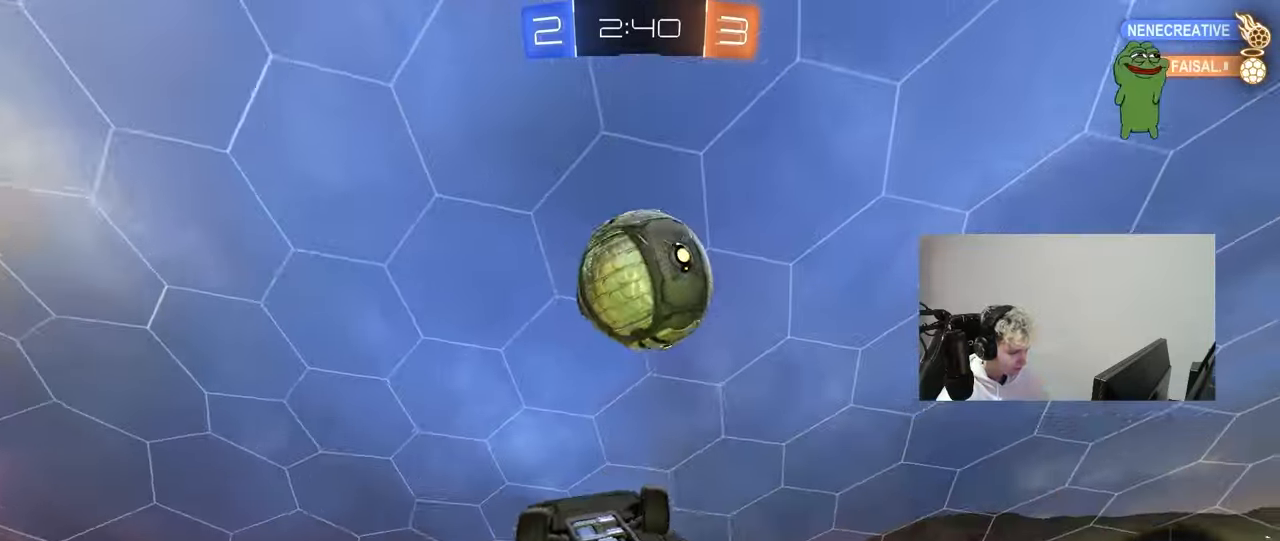
Gameplay with keyboard and mouse; each line is a JSON object with the keys and mouse buttons held at the frame after it. "events" lists presses ("down") and releases ("up") of "1", "2", "3", "4", "5", "a", "alt", "c", "caps_lock", "ctrl", "d", "e", "f", "g", "q", "r", "s", "shift", "space", "t", "tab", "v", "w", "x", "z", "mouse_left", "mouse_wheel" and "mouse_right" between this image and that frame as [ms after this image, input, new state], when the widget could be followed in between. "mouse_left", "mouse_wheel", "mouse_right" = the "left", "wheel", "right" buttons of the "mouse" list. No other keys are recorded. "wheel" means that the mouse wheel is clicked or scrolled. "mouse_move" is the direction in which the mouse moves at that frame (one of eight, or "still"), when it could be read.
{"keys": ["a", "shift"], "mouse": ["left"], "mouse_move": "still", "events": [[117, "shift", "down"], [317, "mouse_left", "down"], [350, "s", "down"], [500, "s", "up"]]}
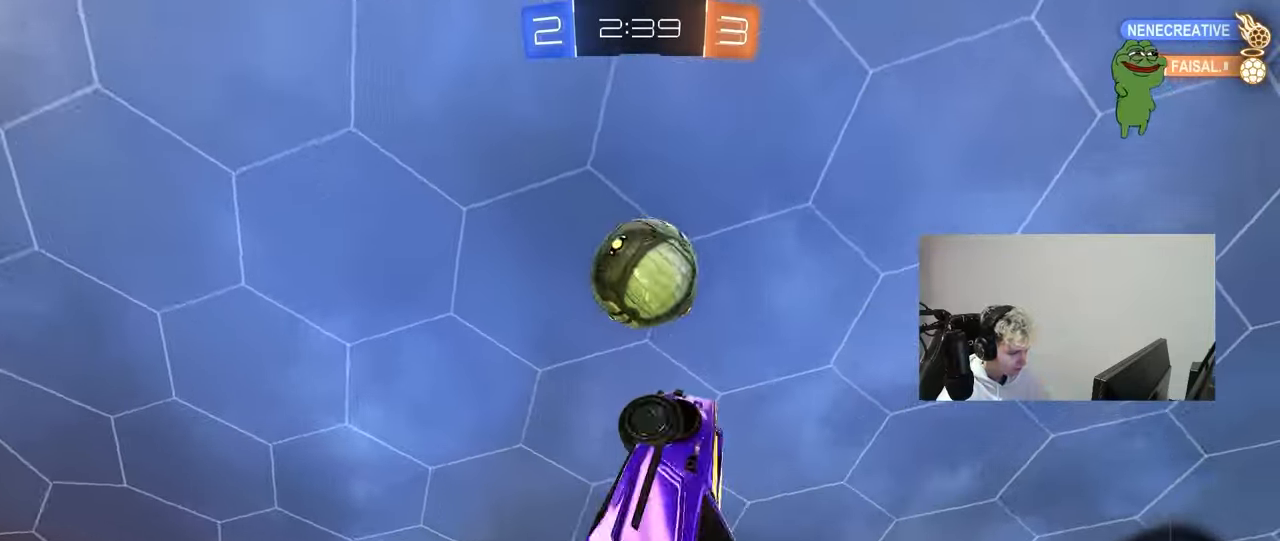
{"keys": [], "mouse": [], "mouse_move": "still", "events": [[100, "shift", "up"], [100, "w", "down"], [183, "a", "up"], [183, "d", "down"], [183, "w", "up"], [233, "d", "up"], [283, "mouse_left", "up"]]}
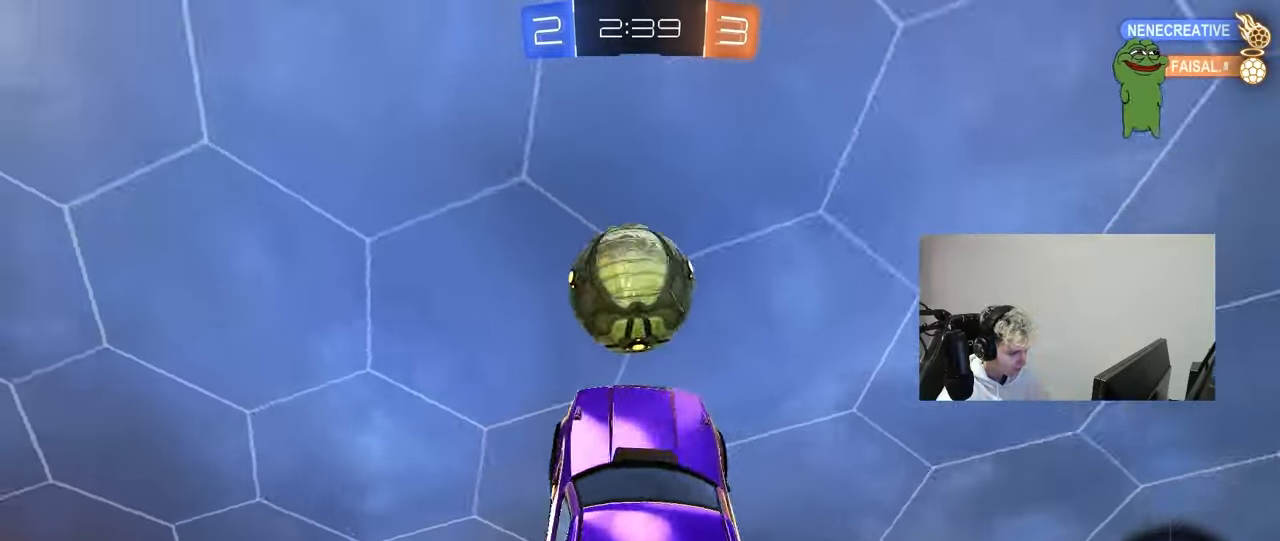
{"keys": ["a", "d", "shift", "w"], "mouse": [], "mouse_move": "still", "events": [[17, "a", "down"], [100, "s", "down"], [100, "shift", "down"], [200, "shift", "up"], [300, "s", "up"], [433, "shift", "down"], [433, "w", "down"], [483, "d", "down"]]}
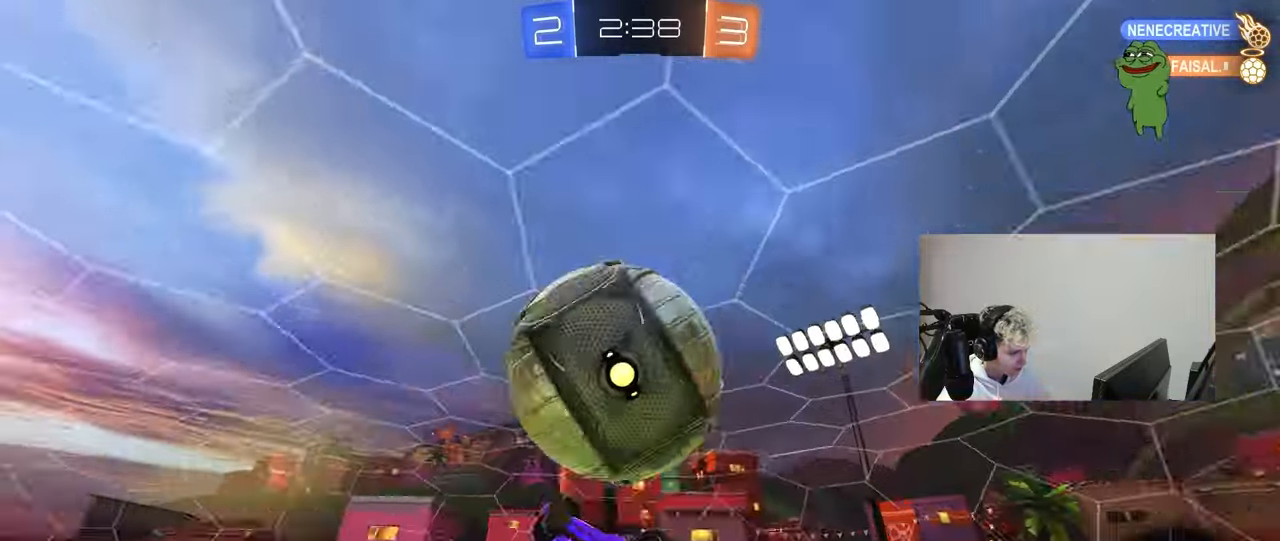
{"keys": ["d", "s"], "mouse": [], "mouse_move": "still", "events": [[83, "d", "up"], [267, "w", "up"], [317, "s", "down"], [350, "d", "down"], [350, "shift", "up"], [400, "a", "up"]]}
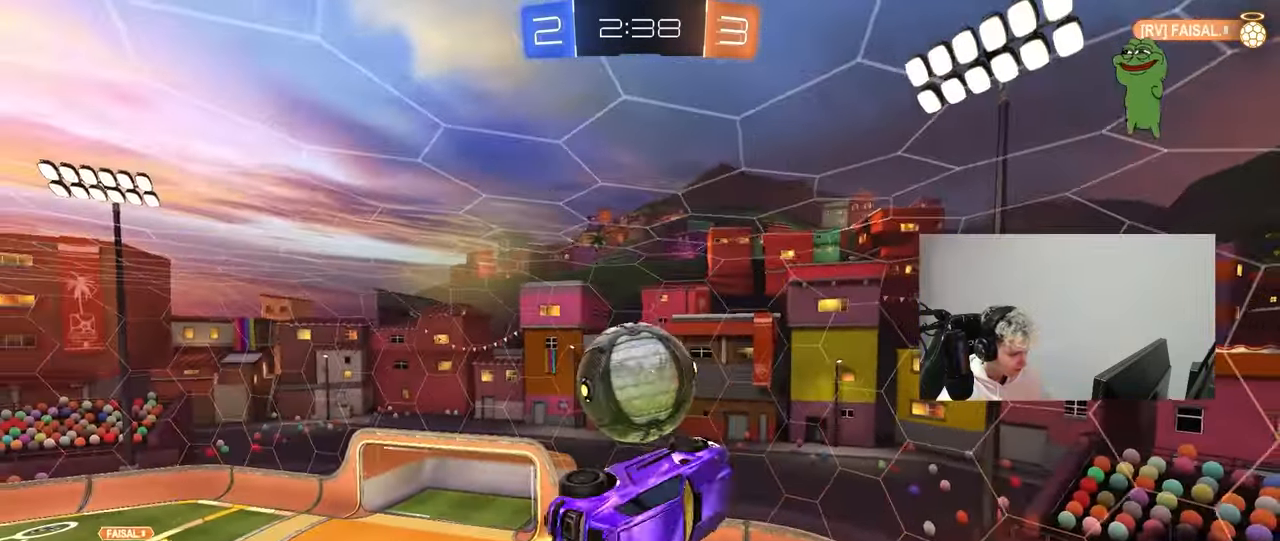
{"keys": [], "mouse": ["left"], "mouse_move": "still", "events": [[100, "shift", "down"], [183, "mouse_left", "down"], [283, "shift", "up"], [333, "d", "up"], [333, "s", "up"]]}
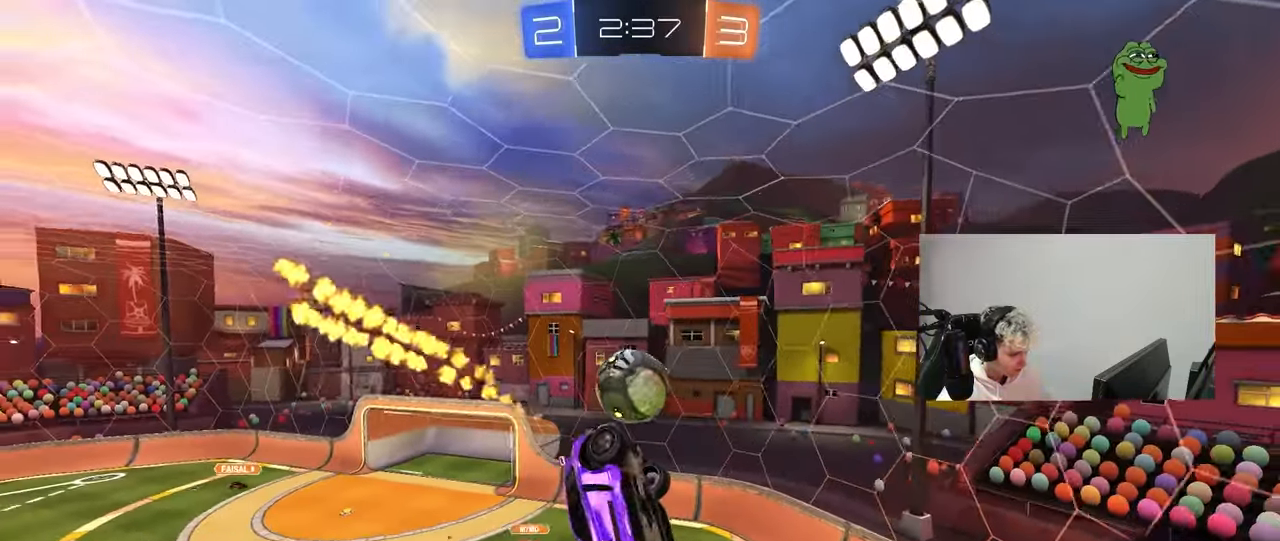
{"keys": [], "mouse": [], "mouse_move": "still", "events": [[17, "a", "down"], [17, "shift", "down"], [67, "mouse_left", "up"], [100, "a", "up"], [100, "shift", "up"], [200, "d", "down"], [333, "a", "down"], [333, "d", "up"], [483, "a", "up"]]}
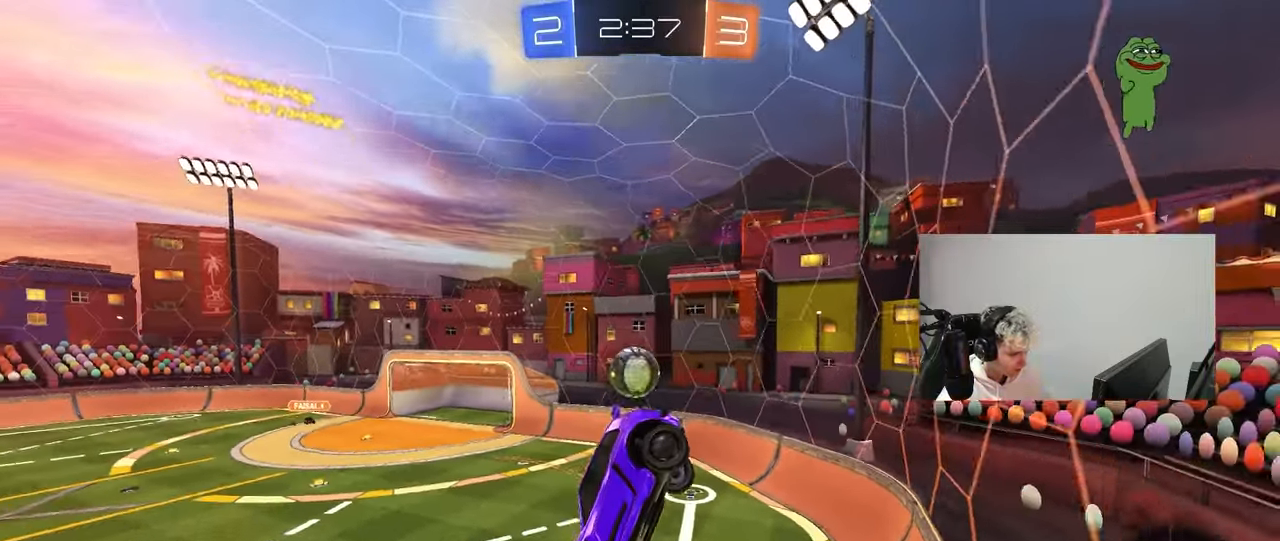
{"keys": ["a", "w"], "mouse": [], "mouse_move": "still", "events": [[83, "d", "down"], [117, "d", "up"], [167, "w", "down"], [217, "a", "down"], [317, "shift", "down"], [400, "shift", "up"]]}
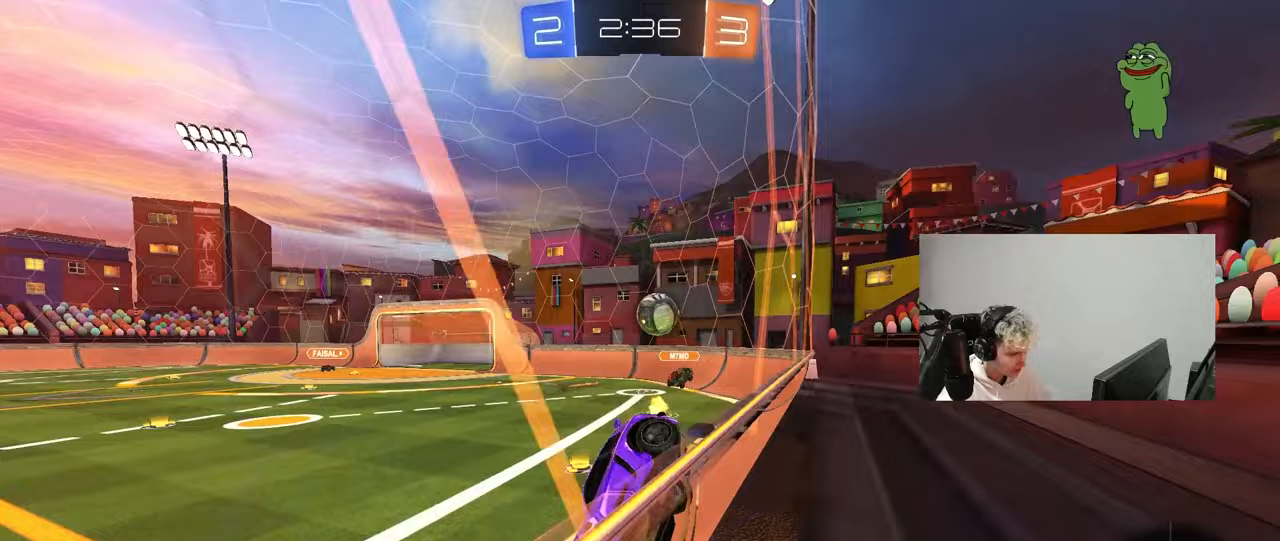
{"keys": ["a", "s", "shift"], "mouse": [], "mouse_move": "still", "events": [[233, "a", "up"], [233, "mouse_left", "down"], [283, "d", "down"], [283, "mouse_right", "down"], [283, "w", "up"], [333, "s", "down"], [417, "a", "down"], [417, "mouse_left", "up"], [417, "mouse_right", "up"], [467, "d", "up"], [467, "shift", "down"]]}
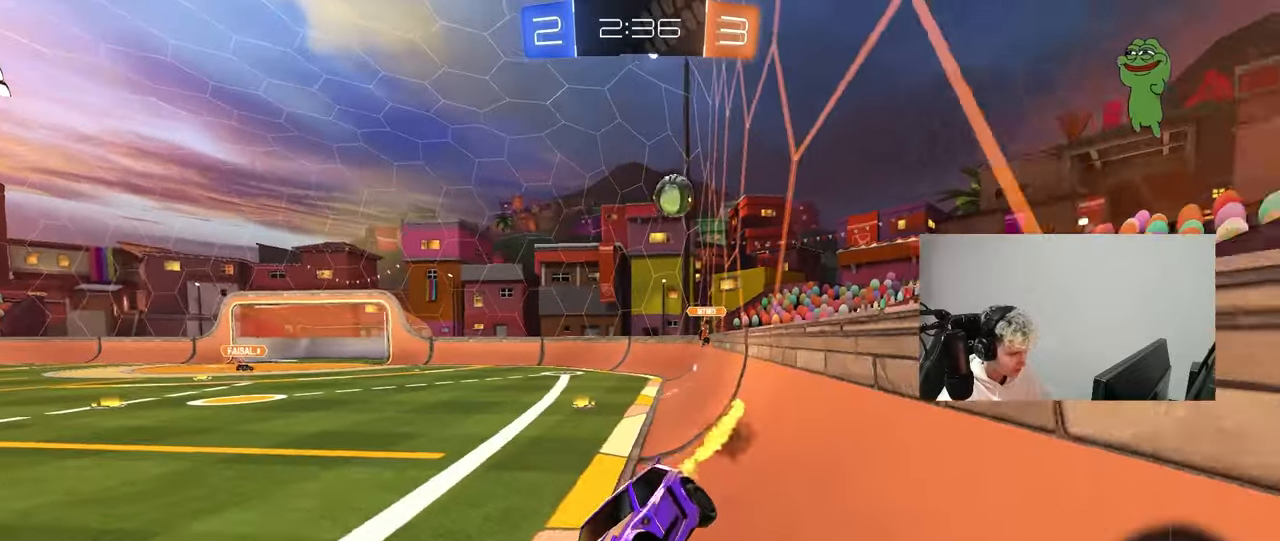
{"keys": ["w"], "mouse": [], "mouse_move": "up", "events": [[67, "shift", "up"], [100, "s", "up"], [200, "a", "up"], [483, "w", "down"]]}
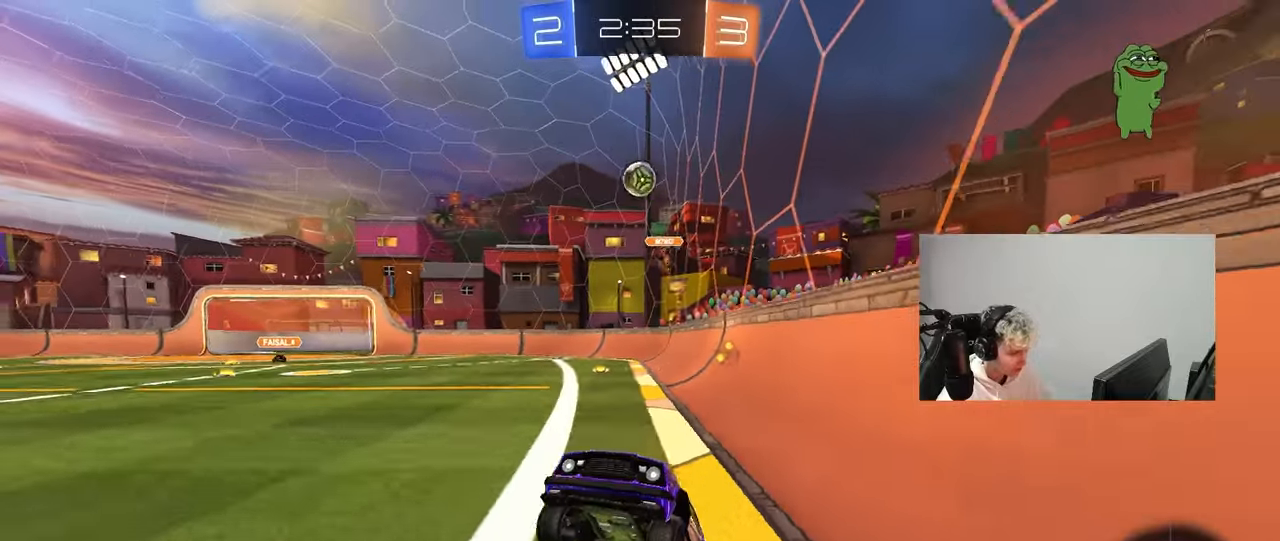
{"keys": ["d", "w"], "mouse": [], "mouse_move": "still", "events": [[83, "mouse_right", "down"], [217, "a", "down"], [217, "mouse_right", "up"], [267, "mouse_left", "down"], [400, "a", "up"], [400, "mouse_left", "up"], [450, "d", "down"]]}
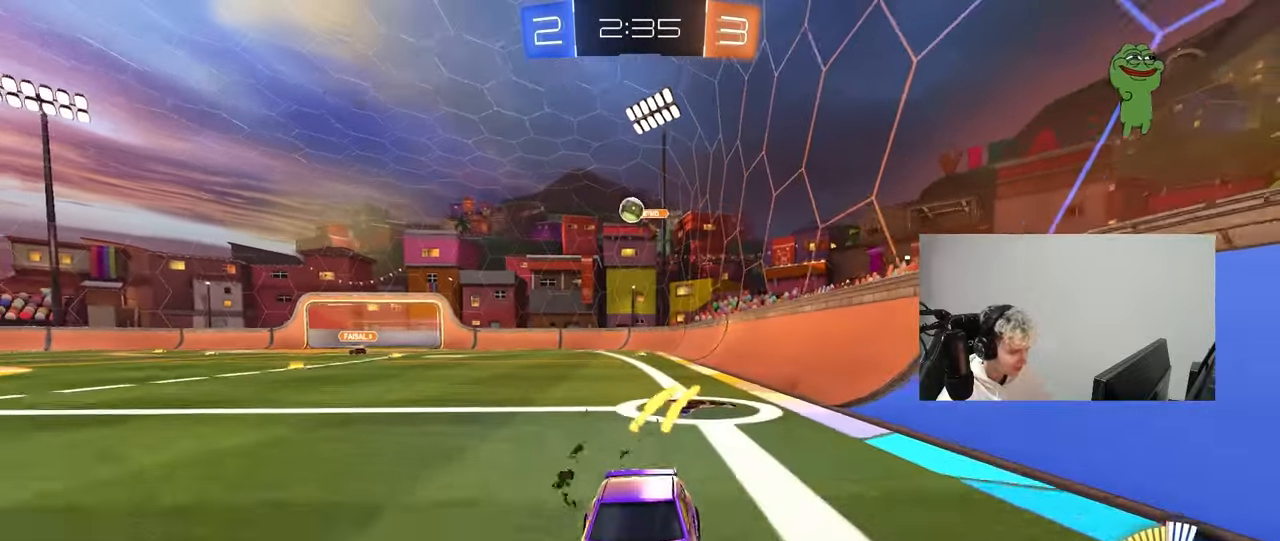
{"keys": ["d", "w"], "mouse": [], "mouse_move": "still", "events": [[133, "d", "up"], [367, "d", "down"]]}
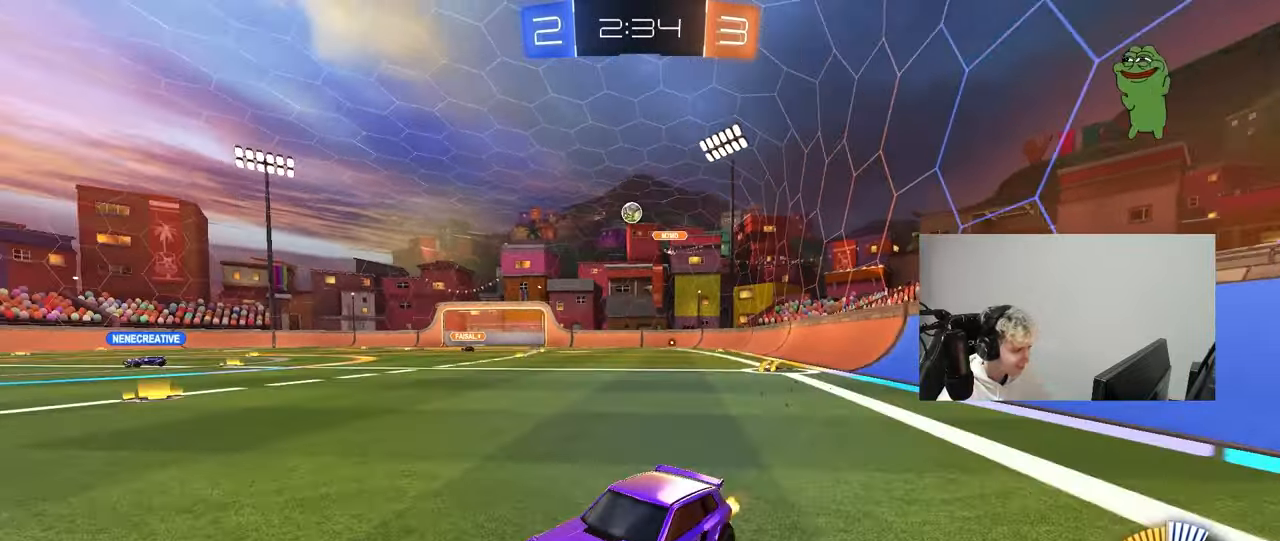
{"keys": ["a"], "mouse": [], "mouse_move": "still", "events": [[100, "shift", "down"], [250, "d", "up"], [250, "shift", "up"], [333, "a", "down"], [433, "w", "up"]]}
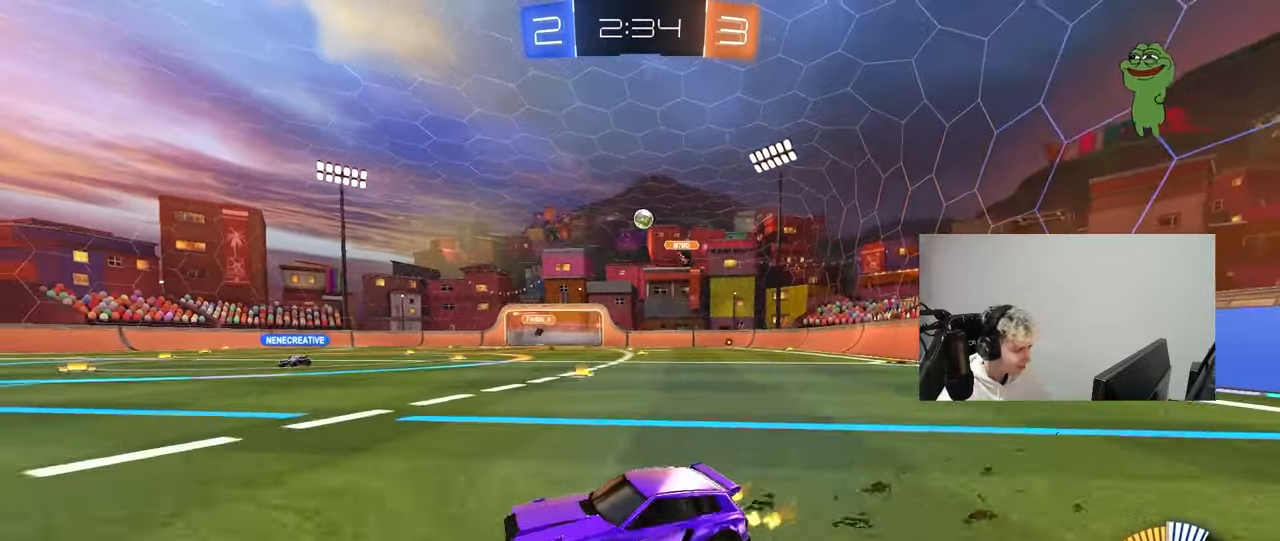
{"keys": ["w"], "mouse": ["left"], "mouse_move": "still", "events": [[117, "s", "down"], [217, "s", "up"], [367, "w", "down"], [450, "a", "up"], [500, "mouse_left", "down"]]}
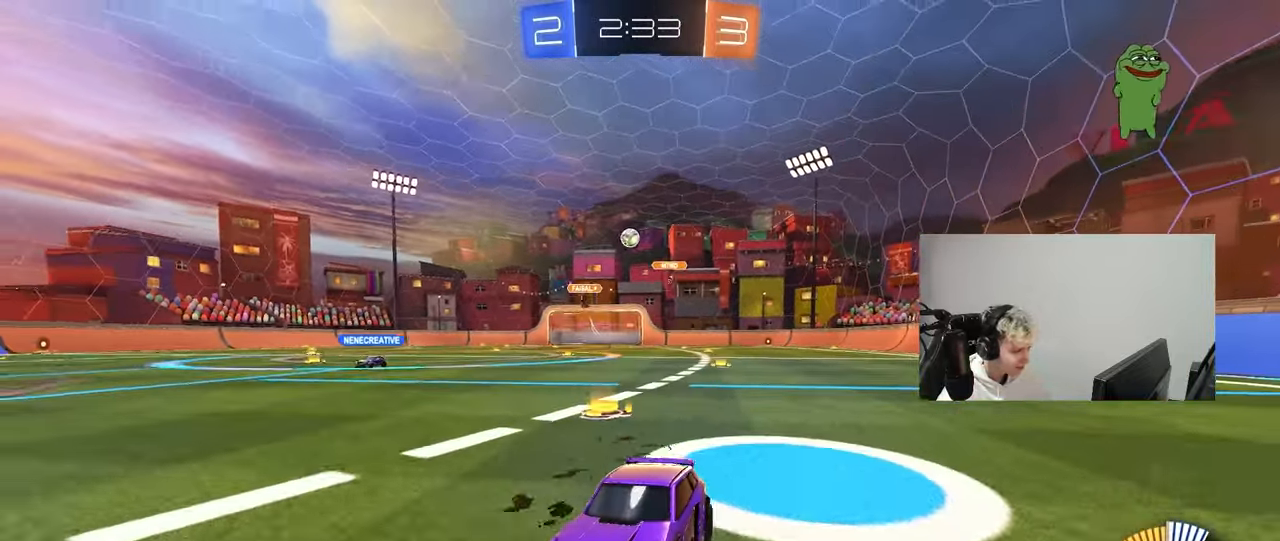
{"keys": ["w"], "mouse": [], "mouse_move": "still", "events": [[333, "mouse_left", "up"]]}
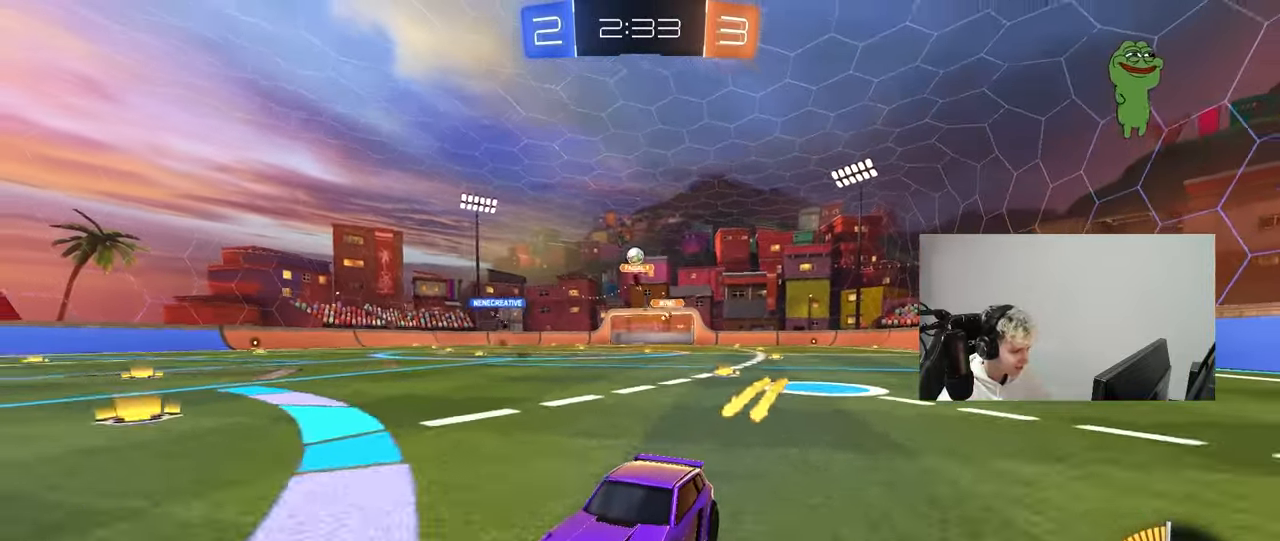
{"keys": ["w"], "mouse": [], "mouse_move": "still", "events": [[100, "a", "down"], [200, "a", "up"]]}
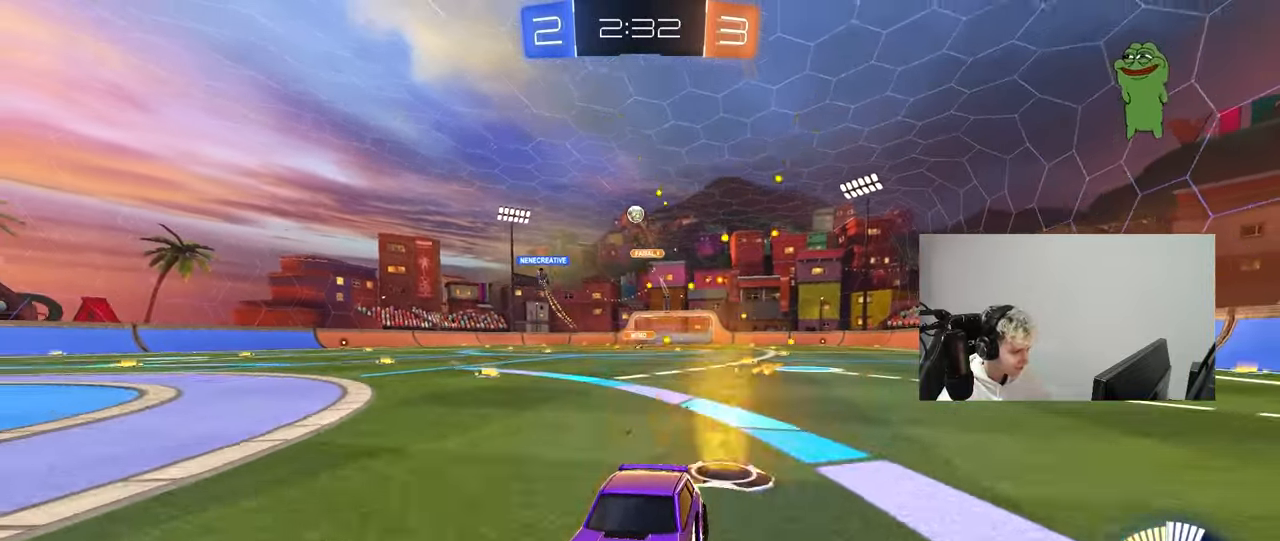
{"keys": ["d", "w"], "mouse": [], "mouse_move": "still", "events": [[83, "d", "down"], [117, "d", "up"], [367, "d", "down"]]}
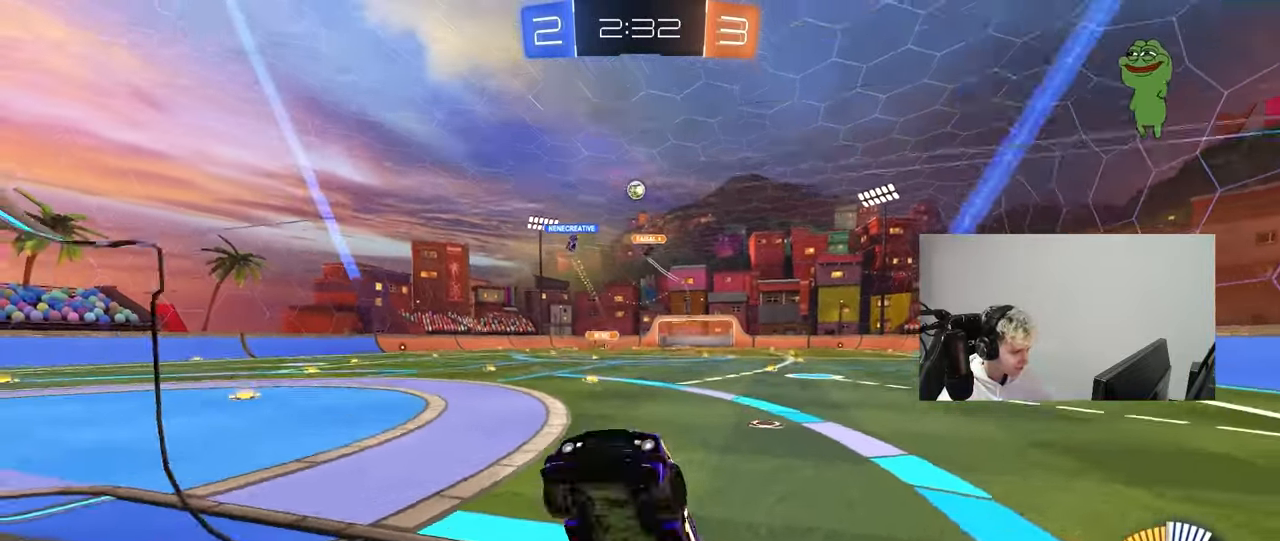
{"keys": ["w"], "mouse": [], "mouse_move": "still", "events": [[183, "d", "up"], [367, "d", "down"], [467, "d", "up"]]}
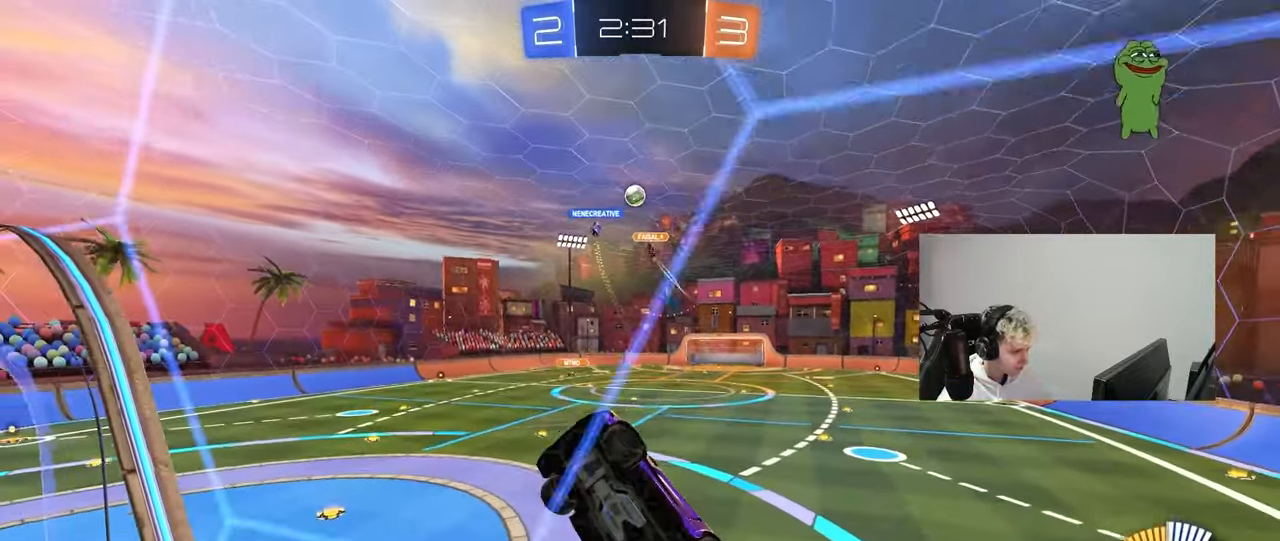
{"keys": ["d", "s"], "mouse": [], "mouse_move": "still", "events": [[17, "w", "up"], [100, "d", "down"], [100, "s", "down"], [150, "d", "up"], [250, "d", "down"], [250, "s", "up"], [483, "s", "down"]]}
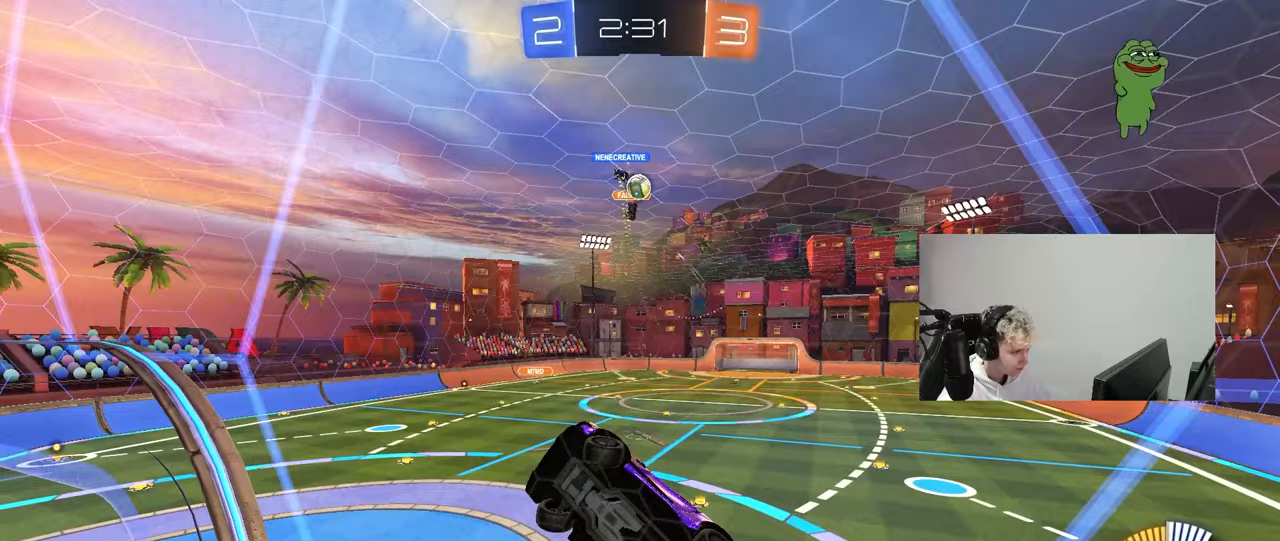
{"keys": ["a", "s", "shift"], "mouse": ["right"], "mouse_move": "down-left", "events": [[350, "a", "down"], [350, "d", "up"], [350, "mouse_right", "down"], [500, "shift", "down"]]}
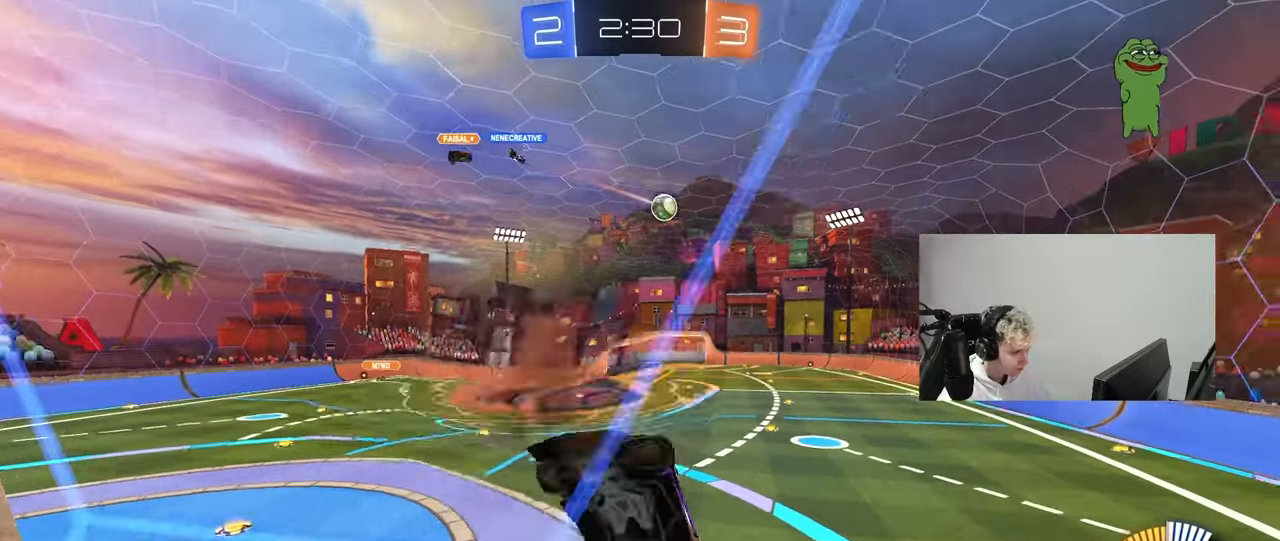
{"keys": ["a", "shift"], "mouse": ["left"], "mouse_move": "still", "events": [[100, "mouse_left", "down"], [183, "mouse_right", "up"], [367, "s", "up"]]}
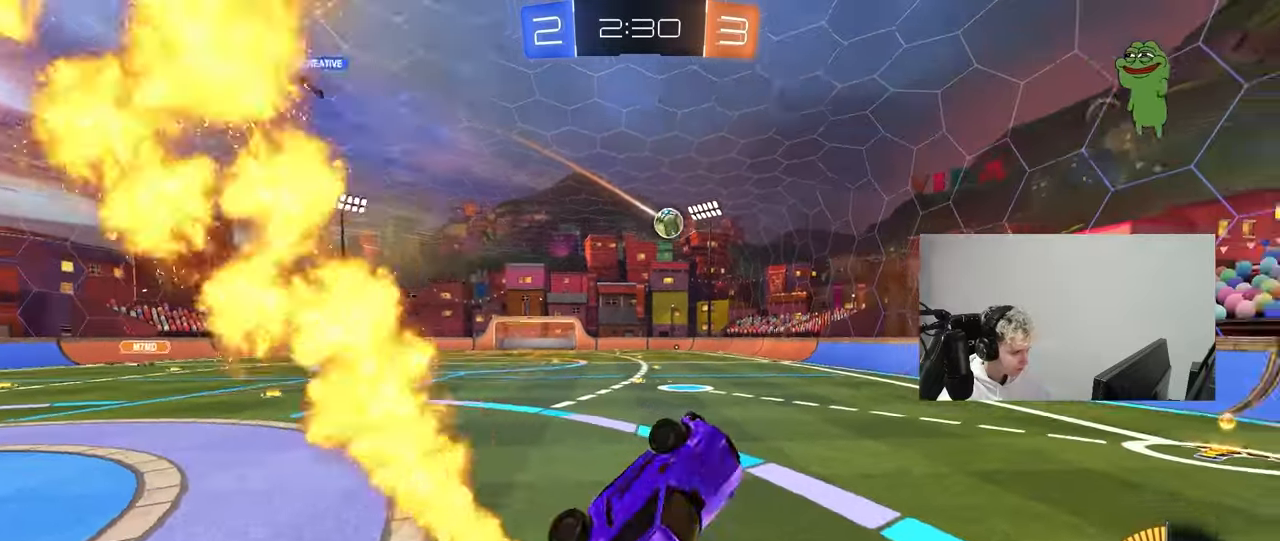
{"keys": ["d", "w"], "mouse": ["left"], "mouse_move": "still", "events": [[17, "w", "down"], [300, "a", "up"], [300, "mouse_right", "down"], [300, "shift", "up"], [433, "d", "down"], [433, "mouse_right", "up"]]}
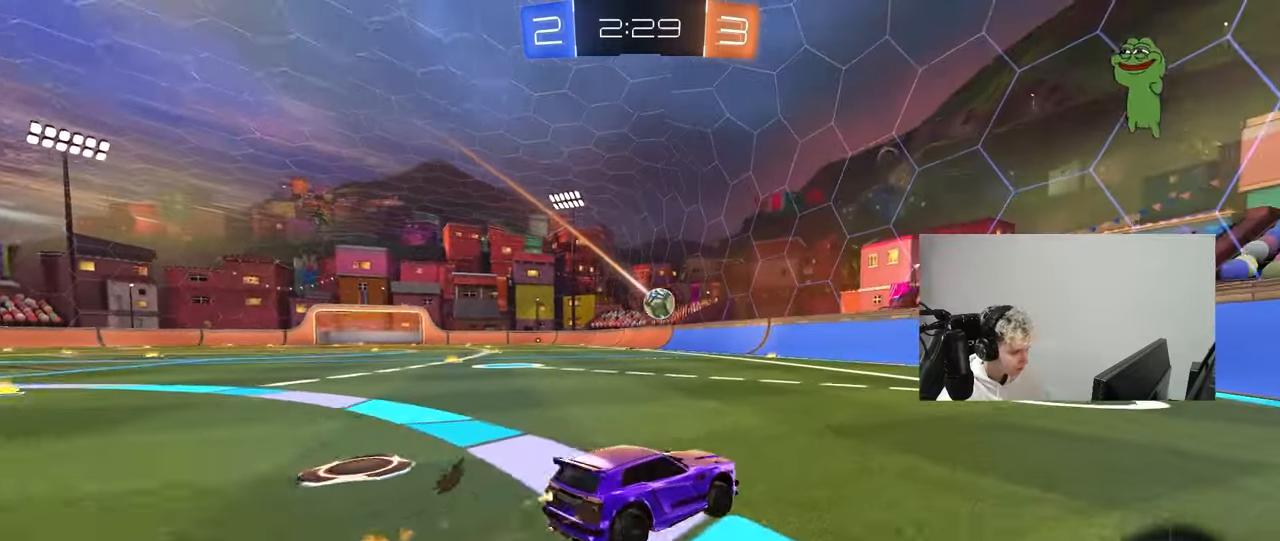
{"keys": ["a", "w"], "mouse": [], "mouse_move": "still", "events": [[33, "d", "up"], [133, "d", "down"], [217, "mouse_left", "up"], [267, "d", "up"], [317, "a", "down"], [317, "shift", "down"], [450, "shift", "up"]]}
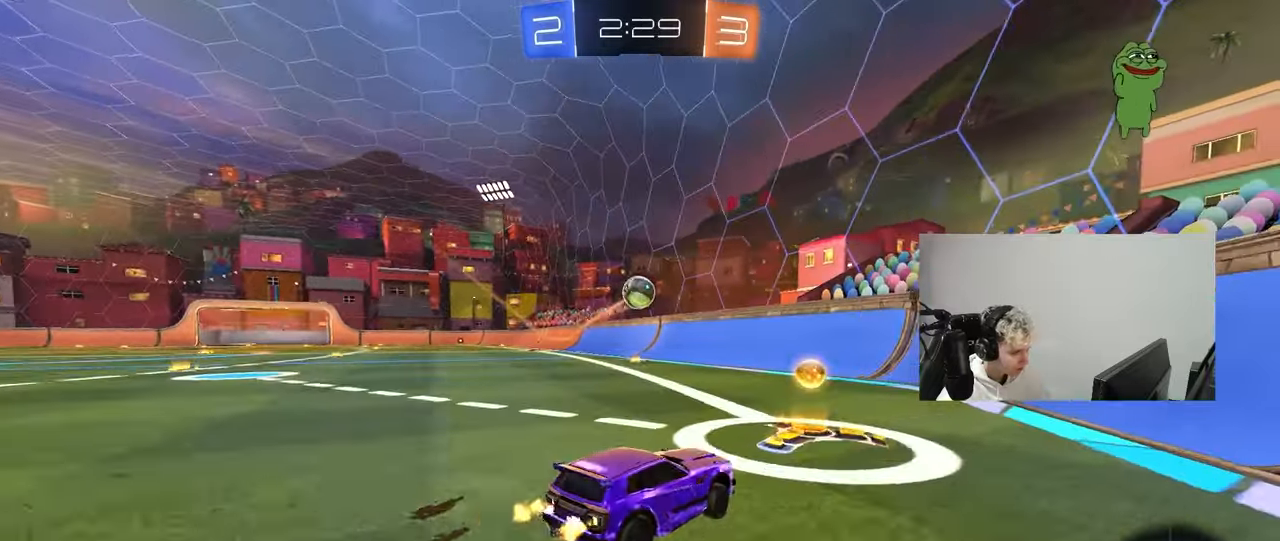
{"keys": [], "mouse": ["right"], "mouse_move": "still", "events": [[467, "a", "up"], [467, "mouse_right", "down"], [467, "w", "up"]]}
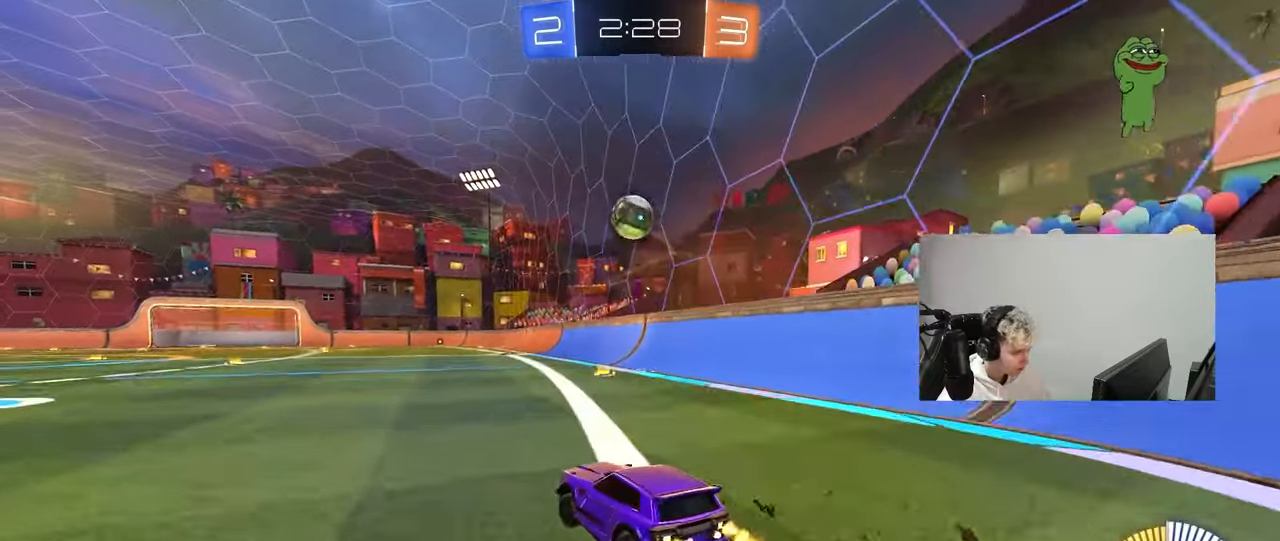
{"keys": ["d"], "mouse": [], "mouse_move": "still", "events": [[67, "d", "down"], [67, "mouse_left", "down"], [100, "s", "down"], [200, "d", "up"], [200, "mouse_left", "up"], [250, "mouse_right", "up"], [250, "s", "up"], [300, "mouse_right", "down"], [350, "a", "down"], [350, "d", "down"], [350, "mouse_left", "down"], [350, "s", "down"], [383, "d", "up"], [383, "shift", "down"], [483, "a", "up"], [483, "d", "down"], [483, "mouse_left", "up"], [483, "mouse_right", "up"], [483, "s", "up"], [483, "shift", "up"]]}
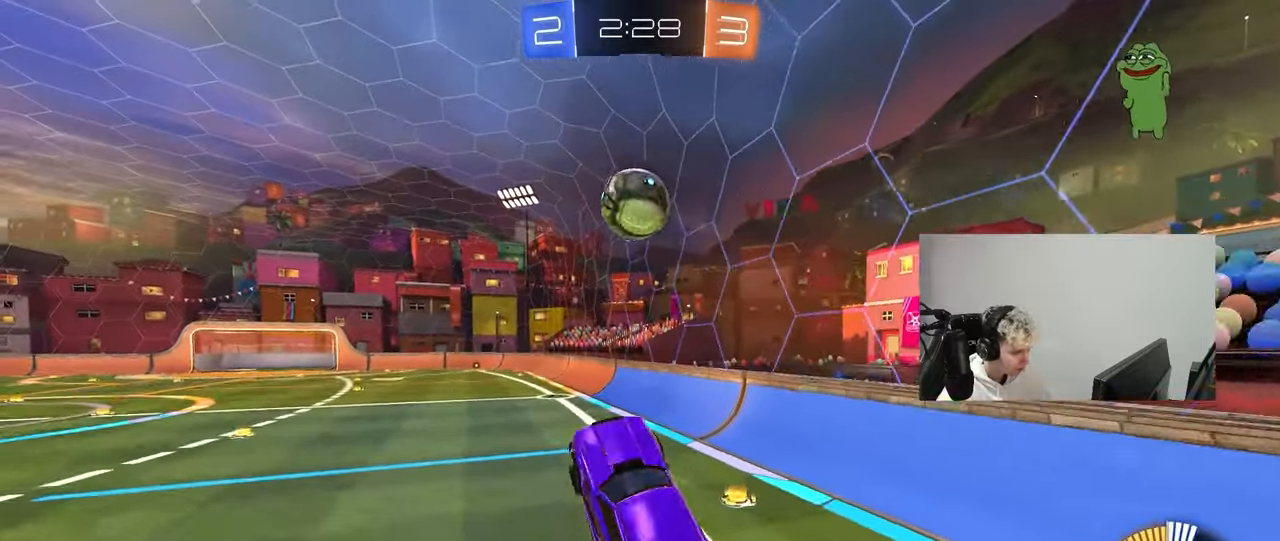
{"keys": ["a", "shift", "w"], "mouse": ["left"], "mouse_move": "still", "events": [[83, "mouse_left", "down"], [117, "a", "down"], [117, "d", "up"], [117, "w", "down"], [317, "mouse_left", "up"], [367, "mouse_left", "down"], [400, "w", "up"], [450, "mouse_left", "up"], [450, "shift", "down"], [500, "mouse_left", "down"], [500, "w", "down"]]}
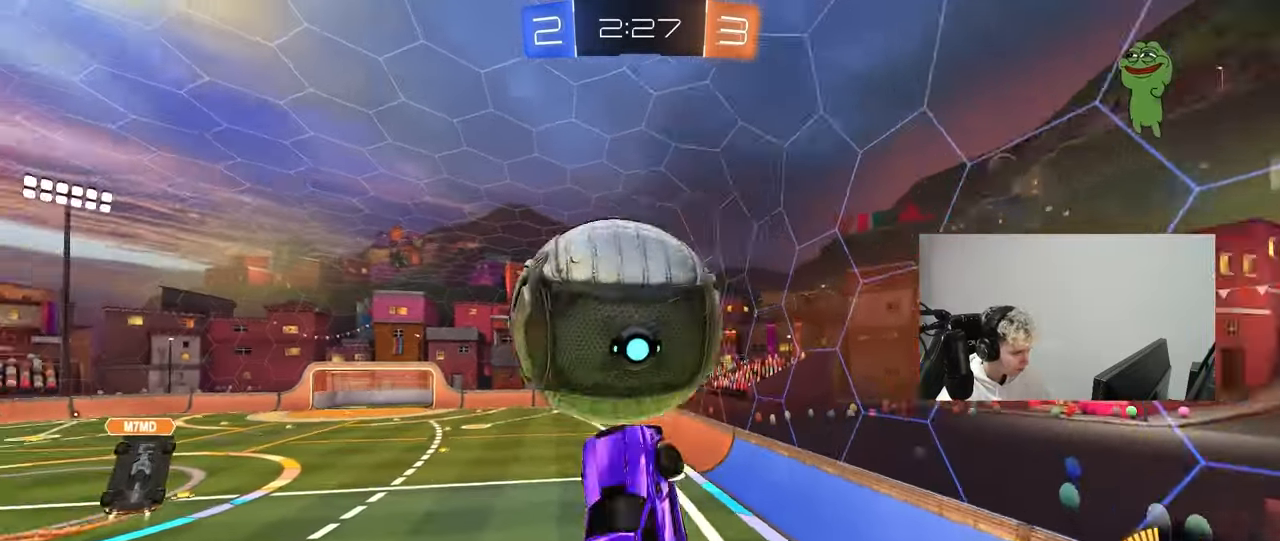
{"keys": ["a", "shift", "w"], "mouse": [], "mouse_move": "up", "events": [[133, "w", "up"], [283, "w", "down"], [417, "mouse_left", "up"]]}
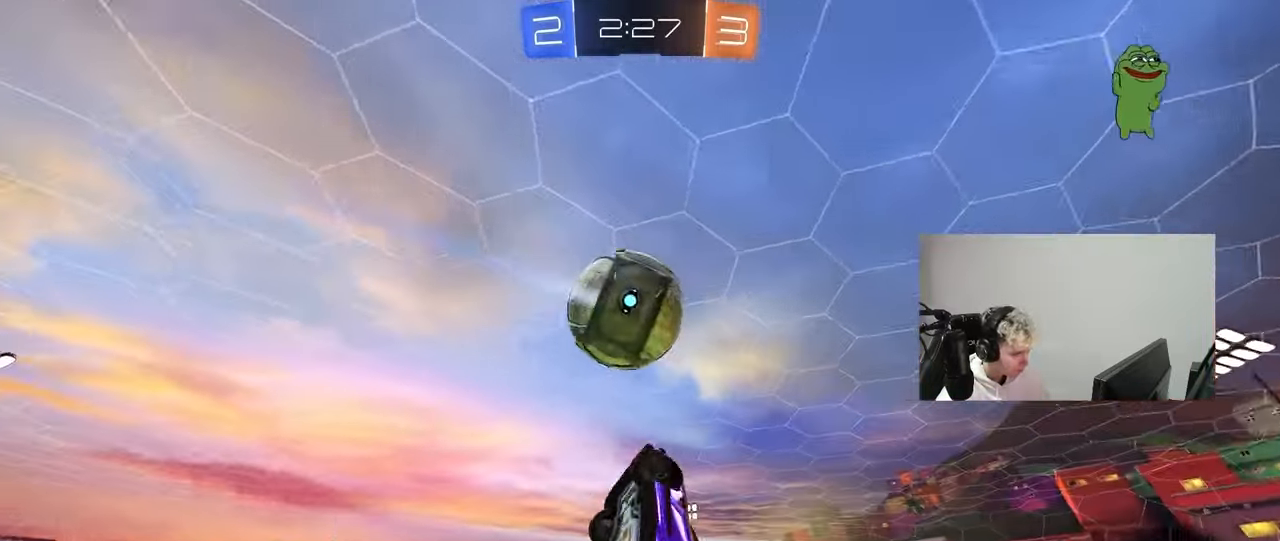
{"keys": ["d", "w"], "mouse": ["left"], "mouse_move": "still", "events": [[117, "mouse_left", "down"], [117, "w", "up"], [200, "shift", "up"], [250, "s", "down"], [350, "a", "up"], [383, "d", "down"], [383, "s", "up"], [483, "w", "down"]]}
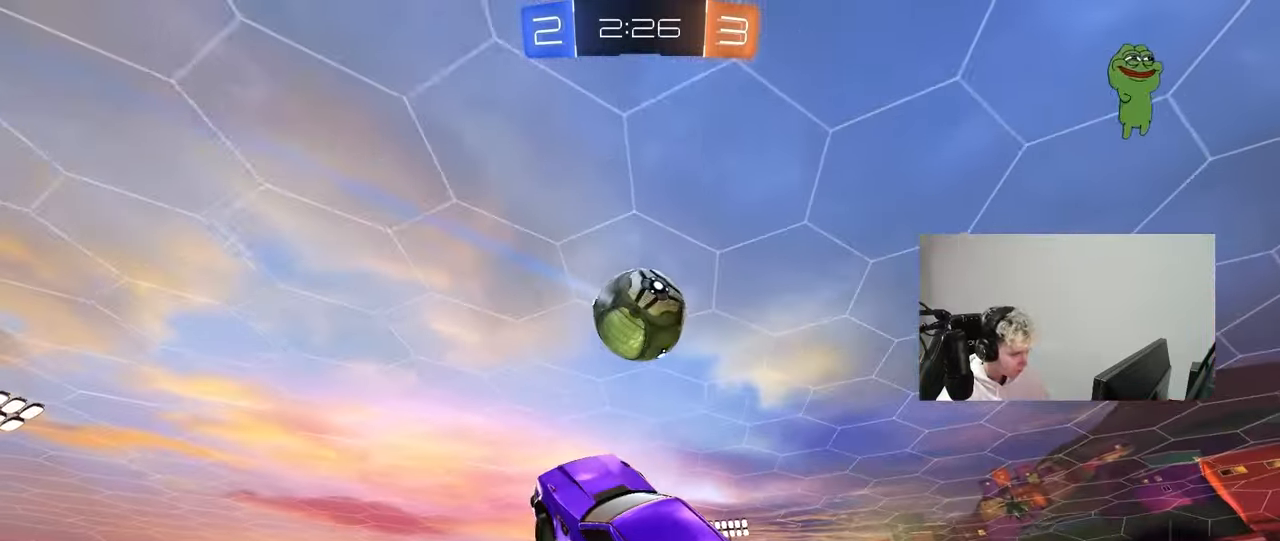
{"keys": ["a"], "mouse": ["left"], "mouse_move": "still", "events": [[117, "w", "up"], [167, "mouse_left", "up"], [317, "a", "down"], [317, "d", "up"], [317, "mouse_left", "down"], [317, "shift", "down"], [450, "shift", "up"]]}
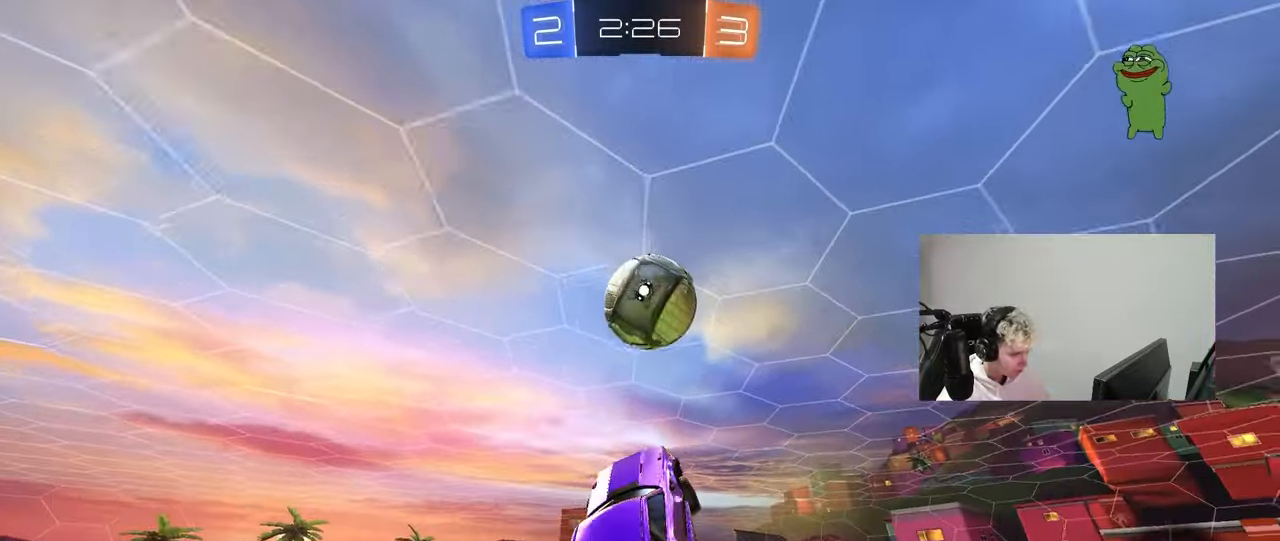
{"keys": ["d"], "mouse": [], "mouse_move": "still", "events": [[133, "a", "up"], [183, "mouse_left", "up"], [183, "w", "down"], [233, "w", "up"], [283, "a", "down"], [383, "a", "up"], [417, "d", "down"]]}
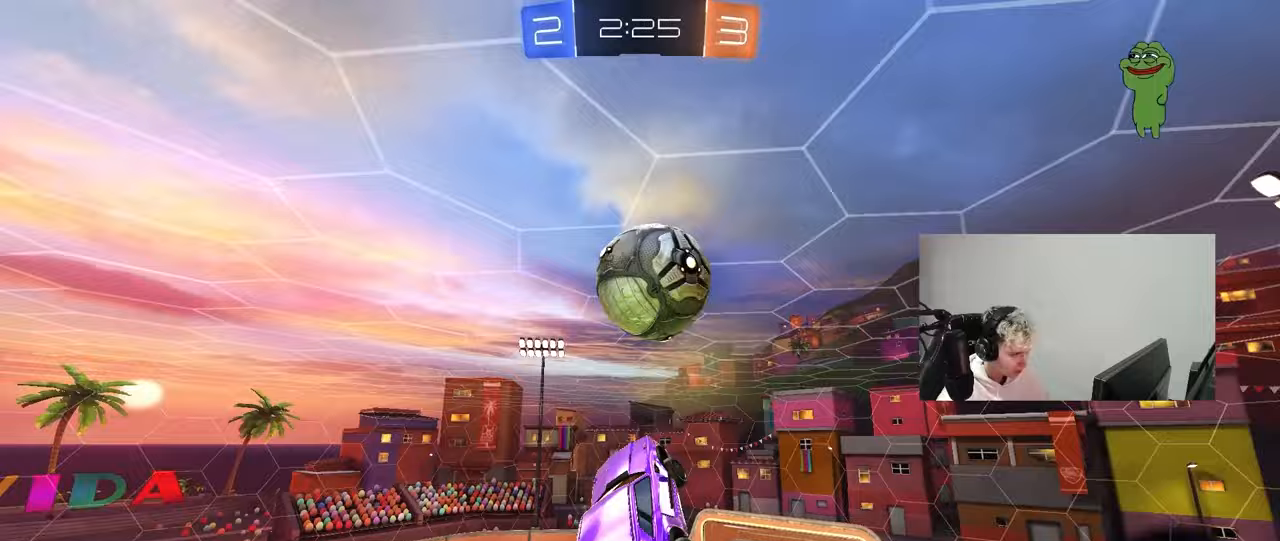
{"keys": [], "mouse": ["left"], "mouse_move": "down", "events": [[67, "mouse_left", "down"], [117, "a", "down"], [117, "d", "up"], [117, "w", "down"], [150, "a", "up"], [150, "d", "down"], [200, "w", "up"], [250, "w", "down"], [300, "d", "up"], [300, "w", "up"], [350, "mouse_left", "up"], [433, "a", "down"], [433, "mouse_left", "down"], [483, "a", "up"]]}